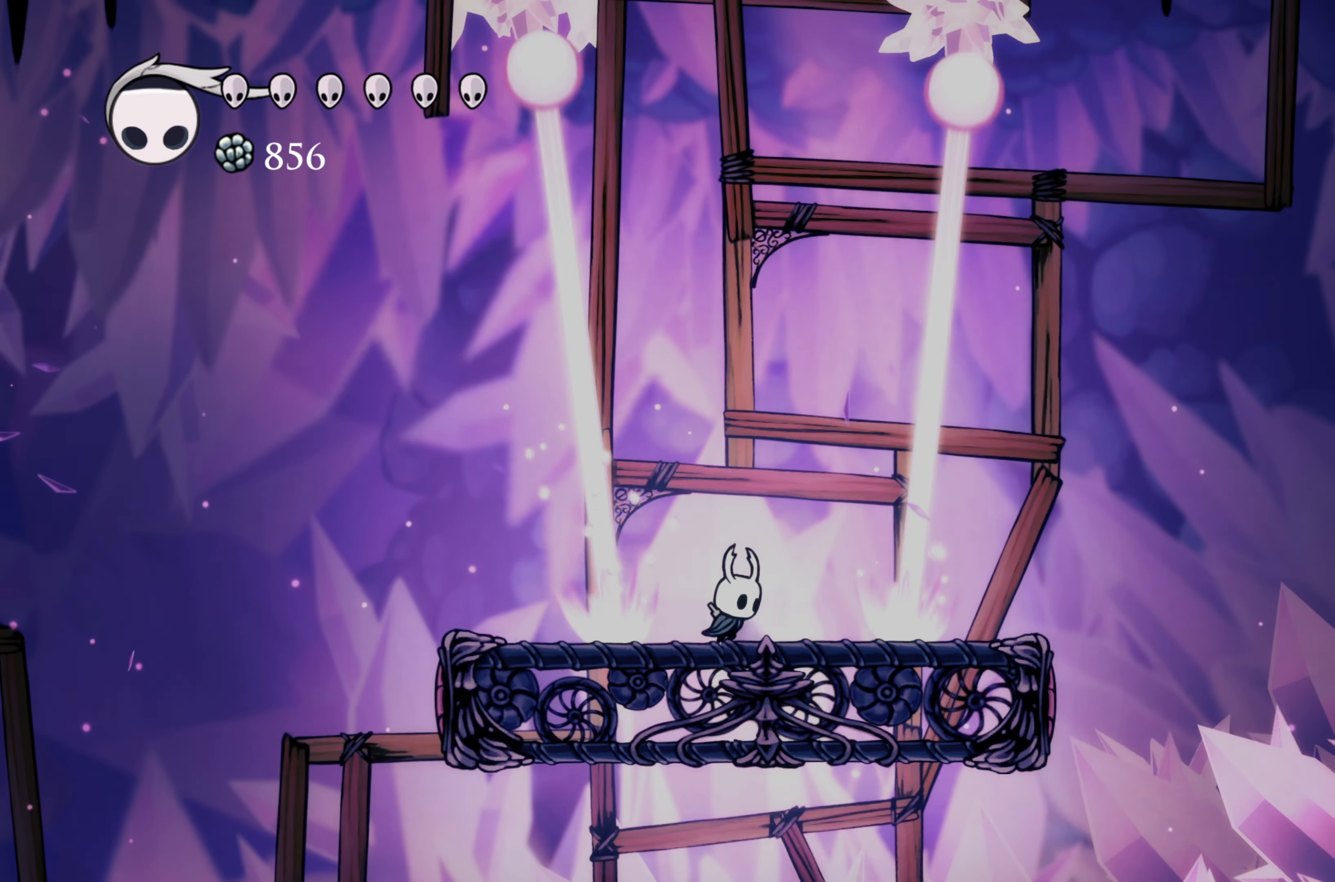
Gameplay with a controller (Xbox layout); each line is a JSON object with the inputs held at the frame after it. "events" lists button and stick changes between this image and that frame as [ms after this image, input, new state], when the widget could be followed in between. Not read: DPAD_DOWN DPAD_RIGHT L3.
{"buttons": [], "left_stick": "right", "right_stick": "center", "events": [[167, "left_stick", "right"], [317, "left_stick", "center"], [383, "left_stick", "right"]]}
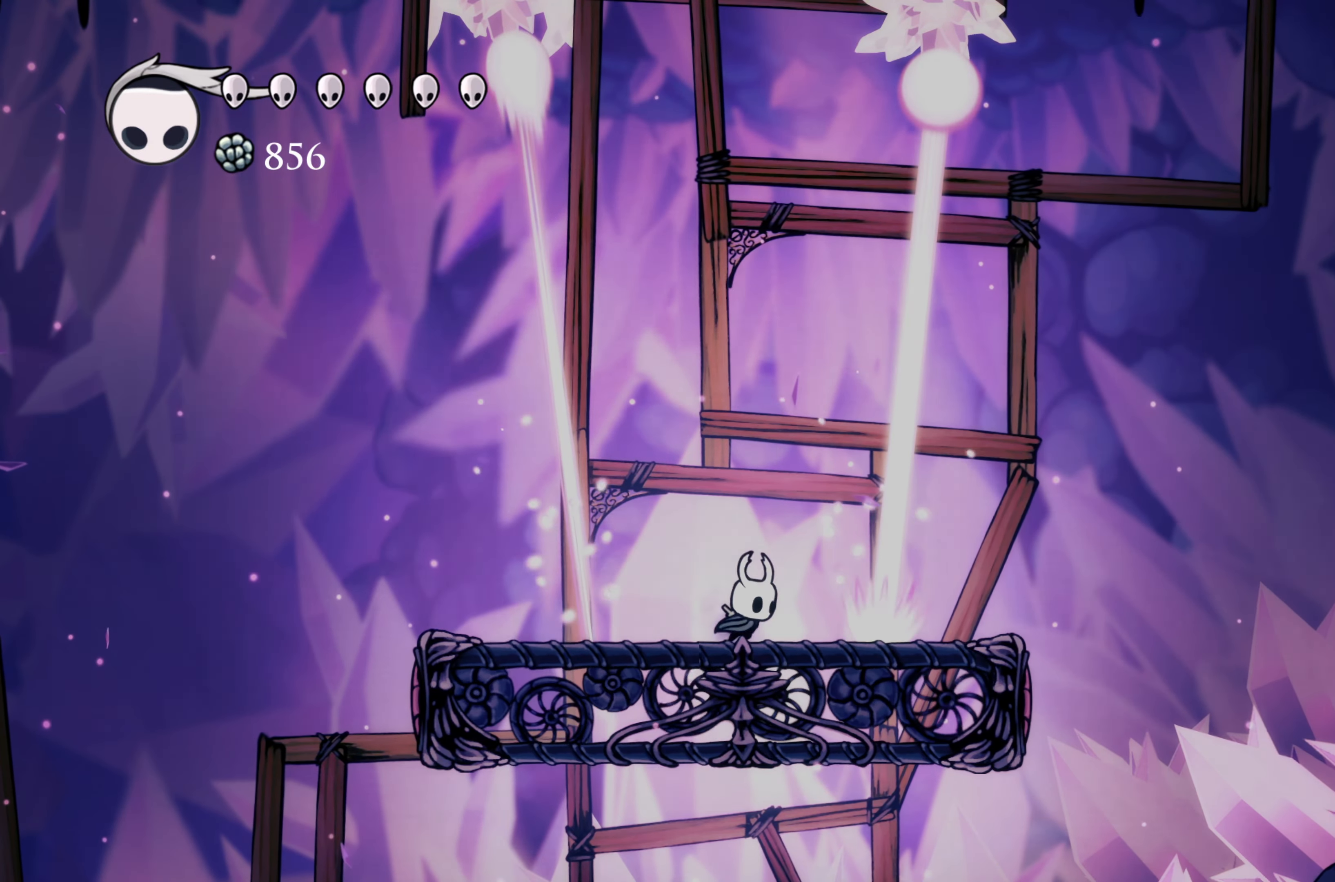
{"buttons": [], "left_stick": "right", "right_stick": "center"}
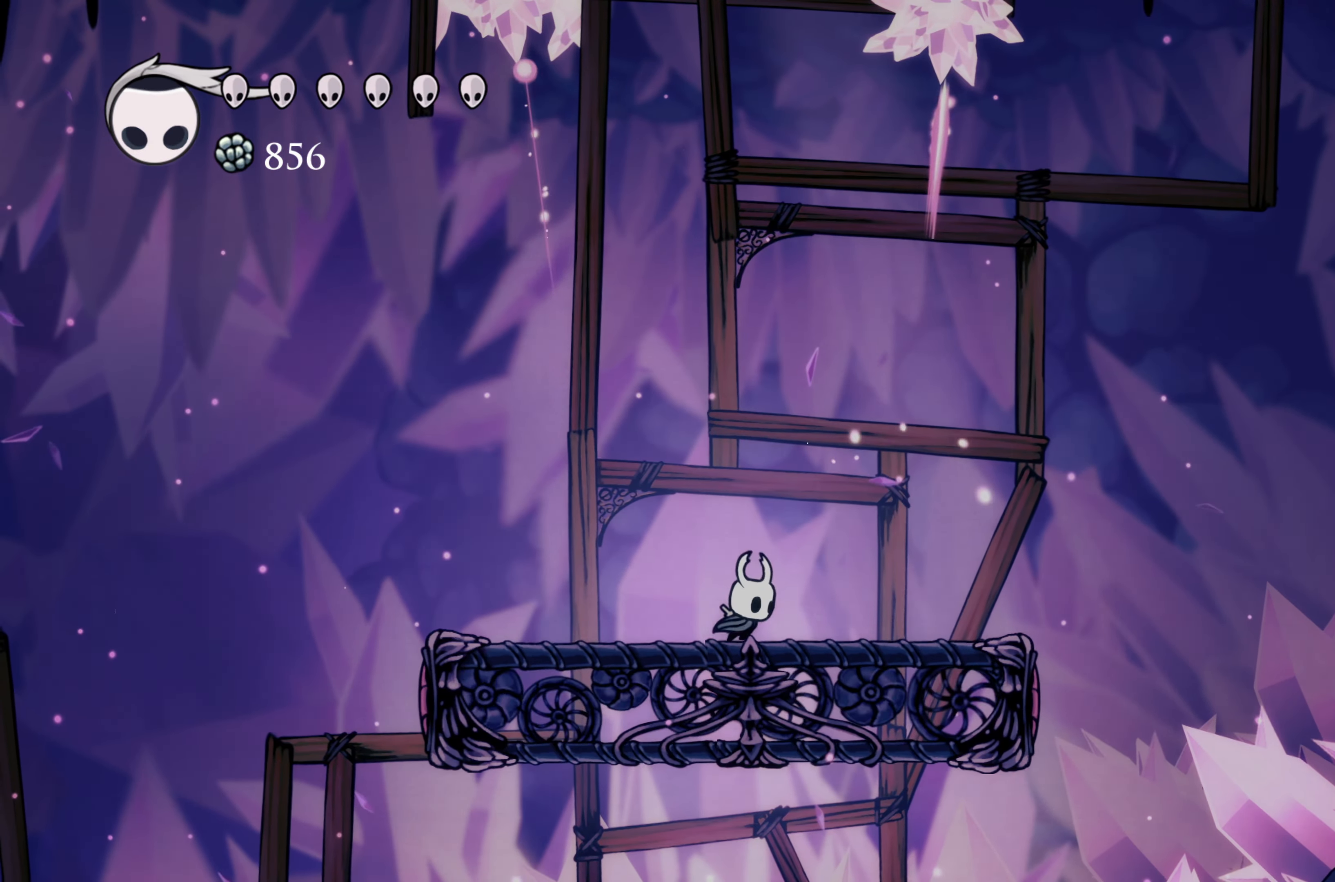
{"buttons": [], "left_stick": "center", "right_stick": "center"}
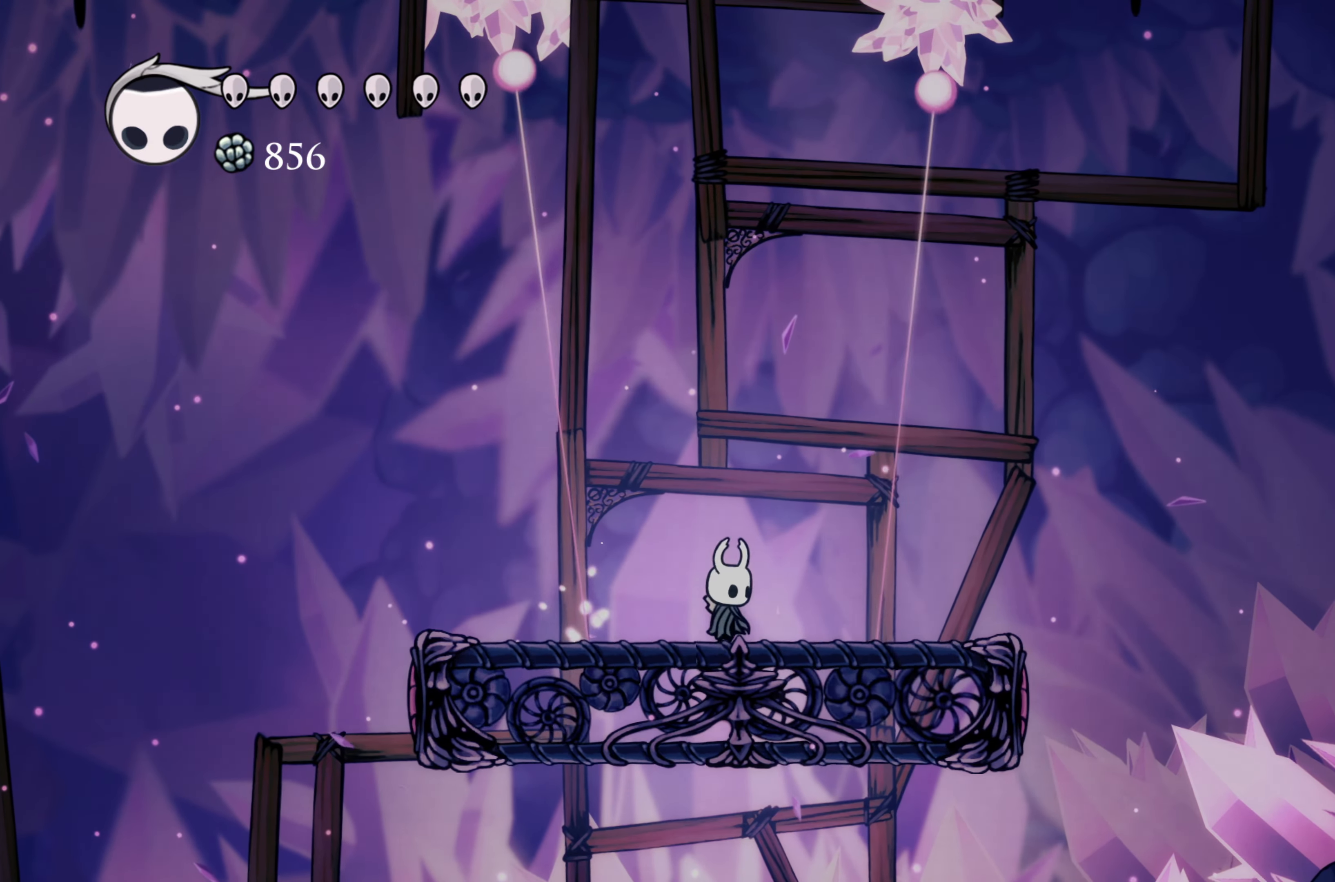
{"buttons": [], "left_stick": "right", "right_stick": "center", "events": [[17, "left_stick", "right"], [150, "left_stick", "center"], [233, "left_stick", "right"], [383, "left_stick", "center"], [433, "left_stick", "right"]]}